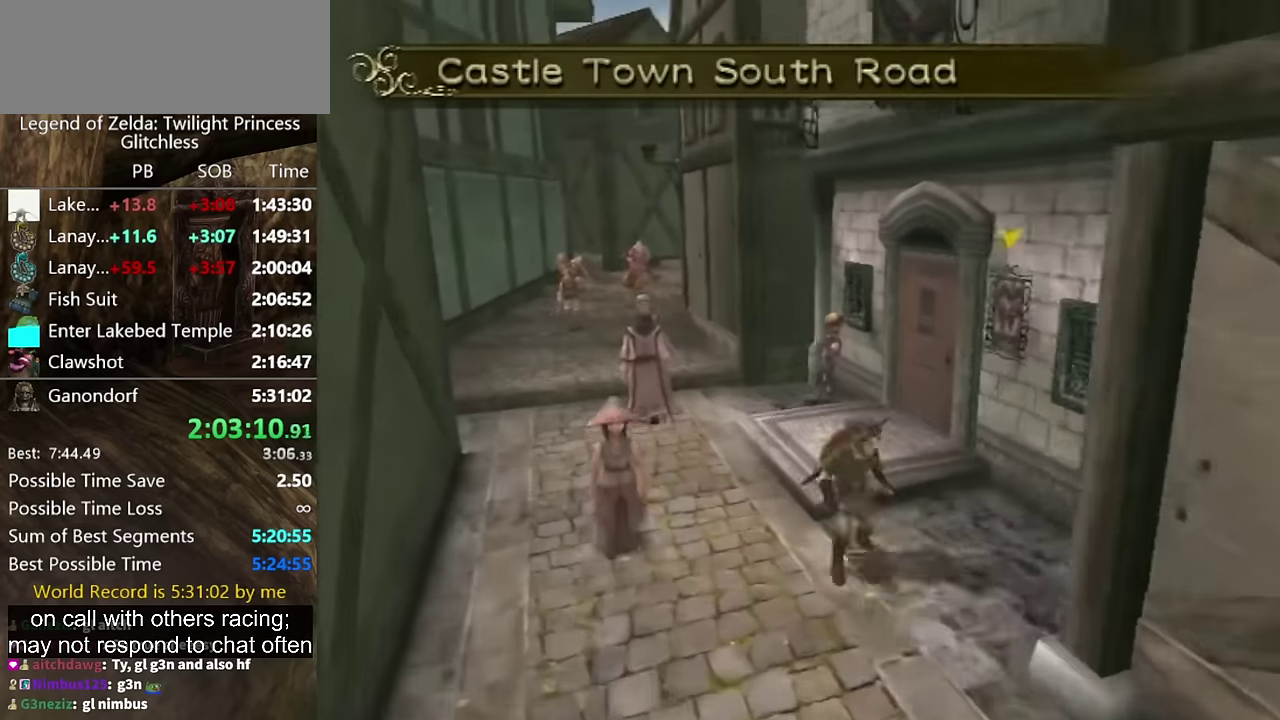
Gameplay with a controller (Nintendo layout); each line is a JSON object with the inputs held at the frame after it. "events" lists button and stick changes between this image and that frame as [ms after this image, input, new state], when the widget could be followed in between. Not read: L2 L3 R3 START.
{"buttons": [], "left_stick": "down-right", "right_stick": "center"}
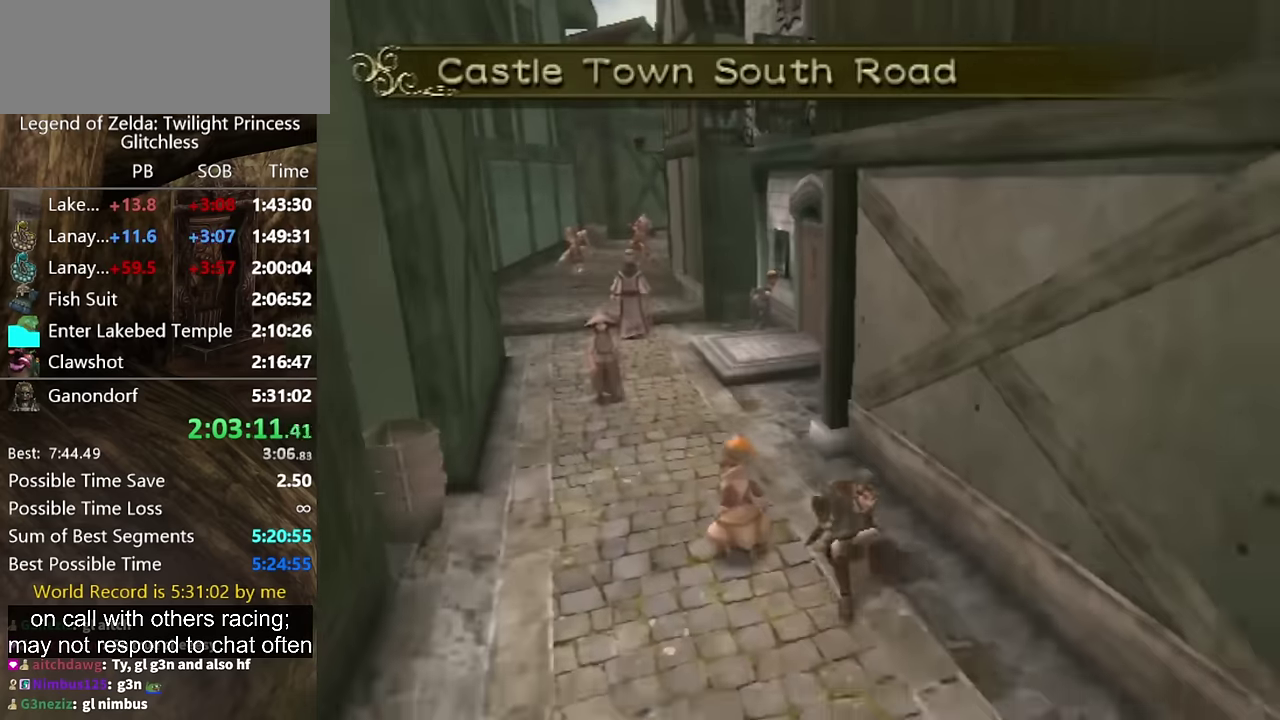
{"buttons": [], "left_stick": "down-right", "right_stick": "center", "events": [[200, "A", "down"], [267, "A", "up"], [334, "A", "down"], [400, "A", "up"]]}
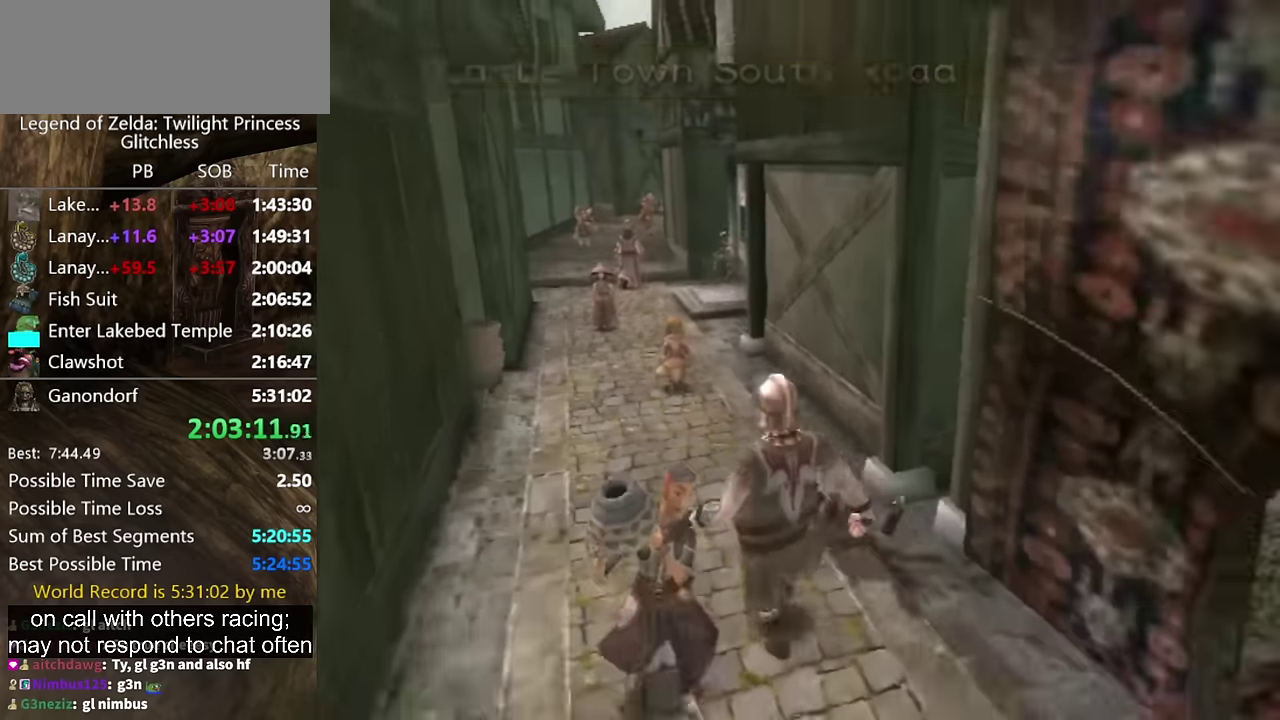
{"buttons": [], "left_stick": "down-right", "right_stick": "center", "events": [[434, "A", "down"], [467, "A", "up"]]}
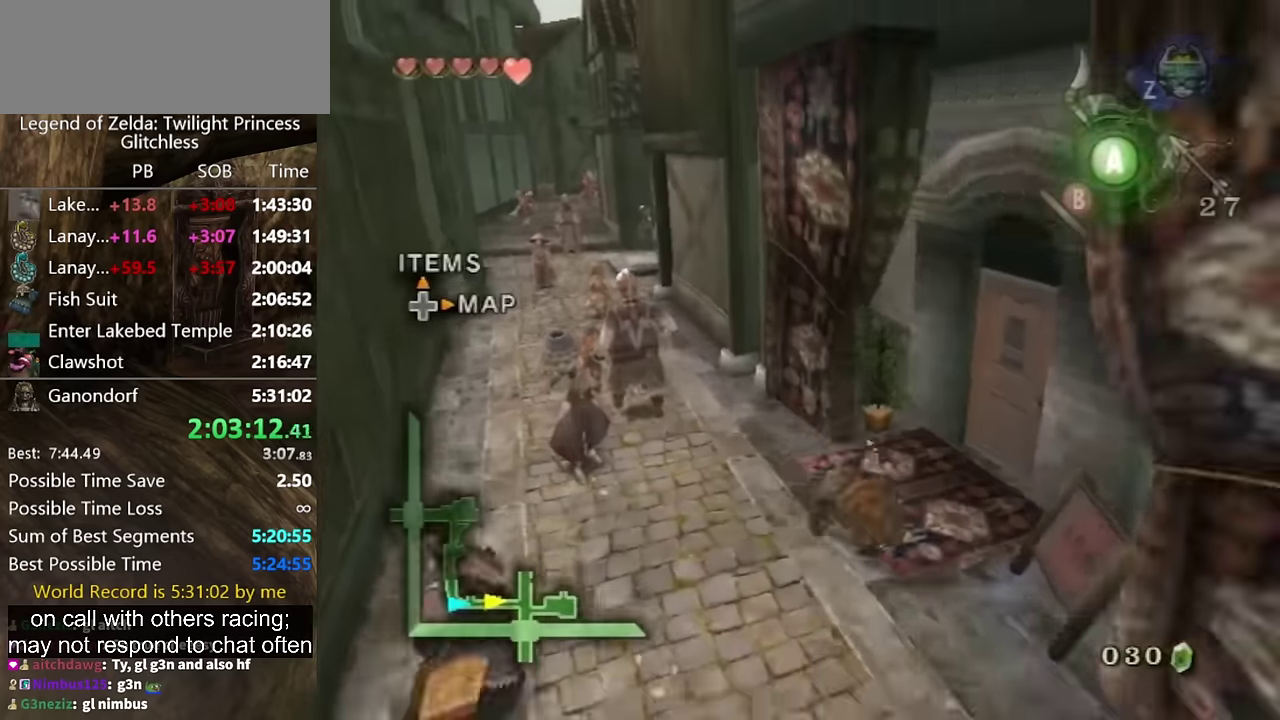
{"buttons": [], "left_stick": "down", "right_stick": "center"}
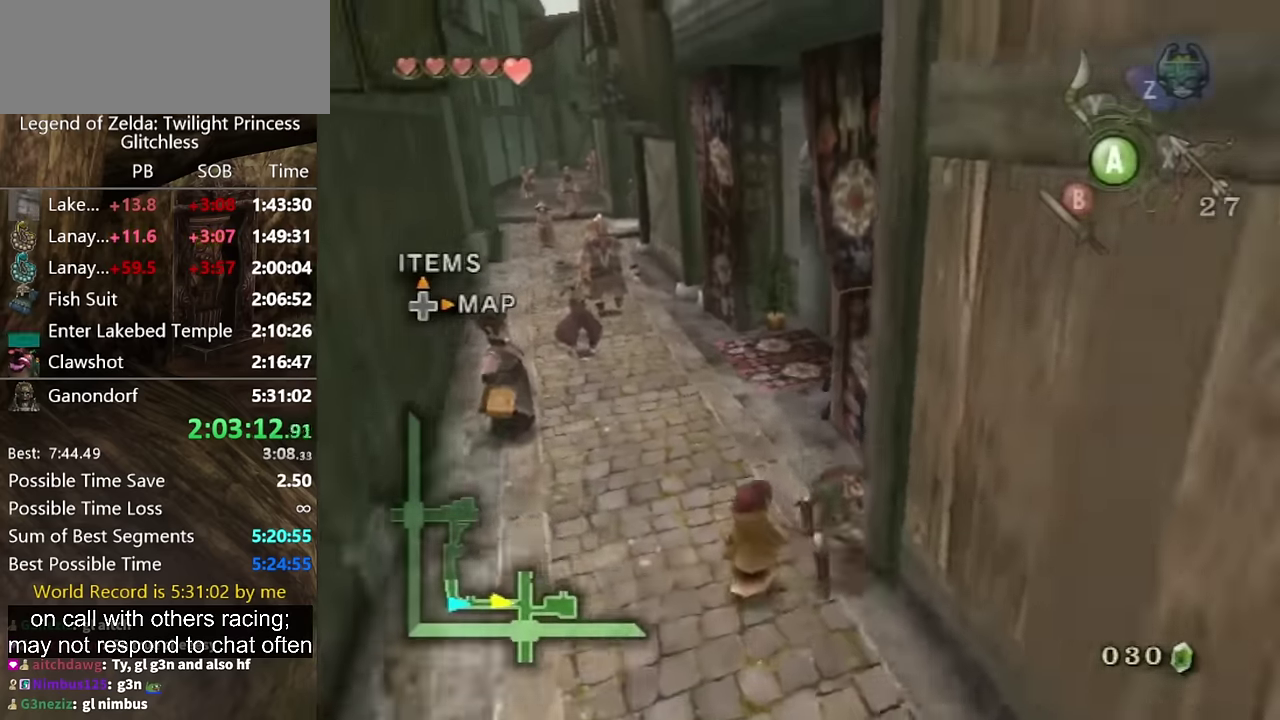
{"buttons": [], "left_stick": "down", "right_stick": "center"}